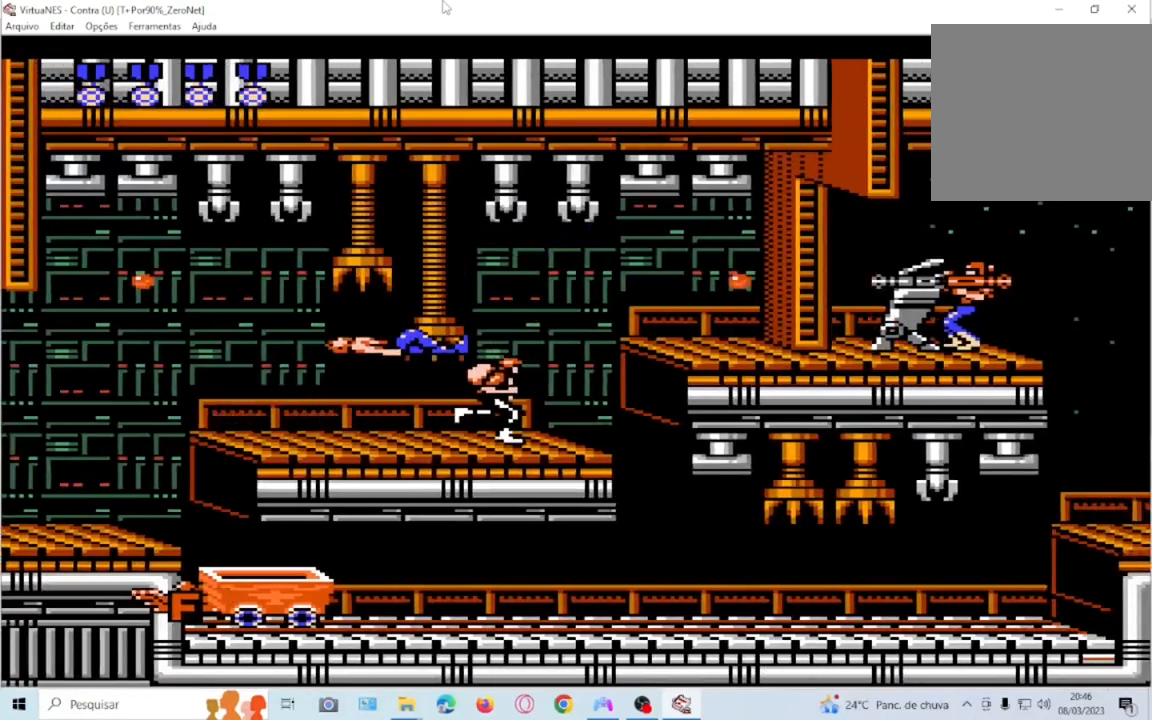
Gameplay with a controller (PlayStation layout); each line is a JSON object with the inputs held at the frame after it. "events" lists button and stick changes between this image and that frame as [ms after this image, input, new state], when the widget could be followed in between. Not read: L3 R3 left_stick right_stick.
{"buttons": [], "events": []}
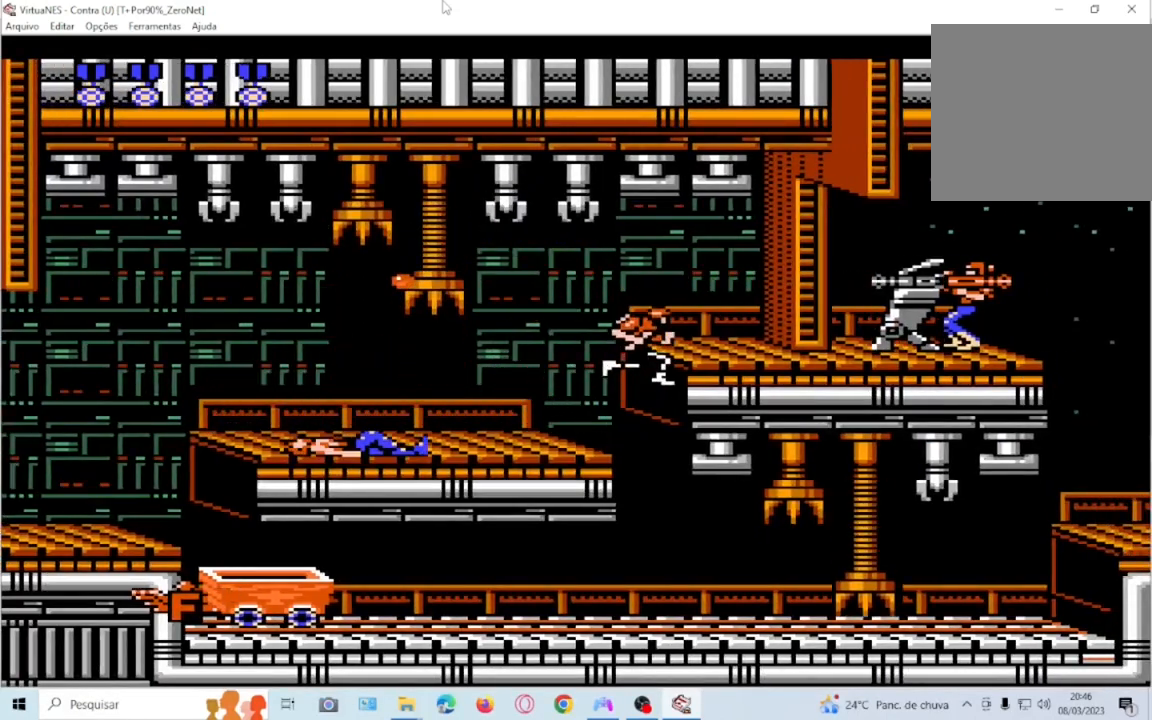
{"buttons": [], "events": []}
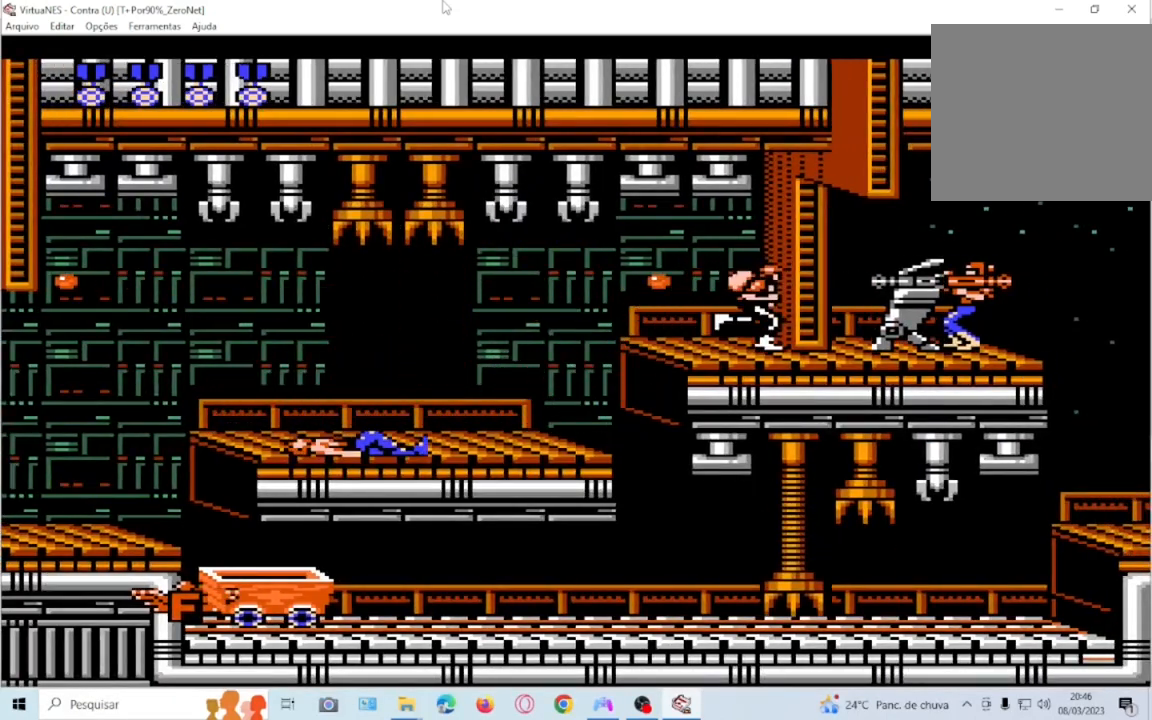
{"buttons": [], "events": []}
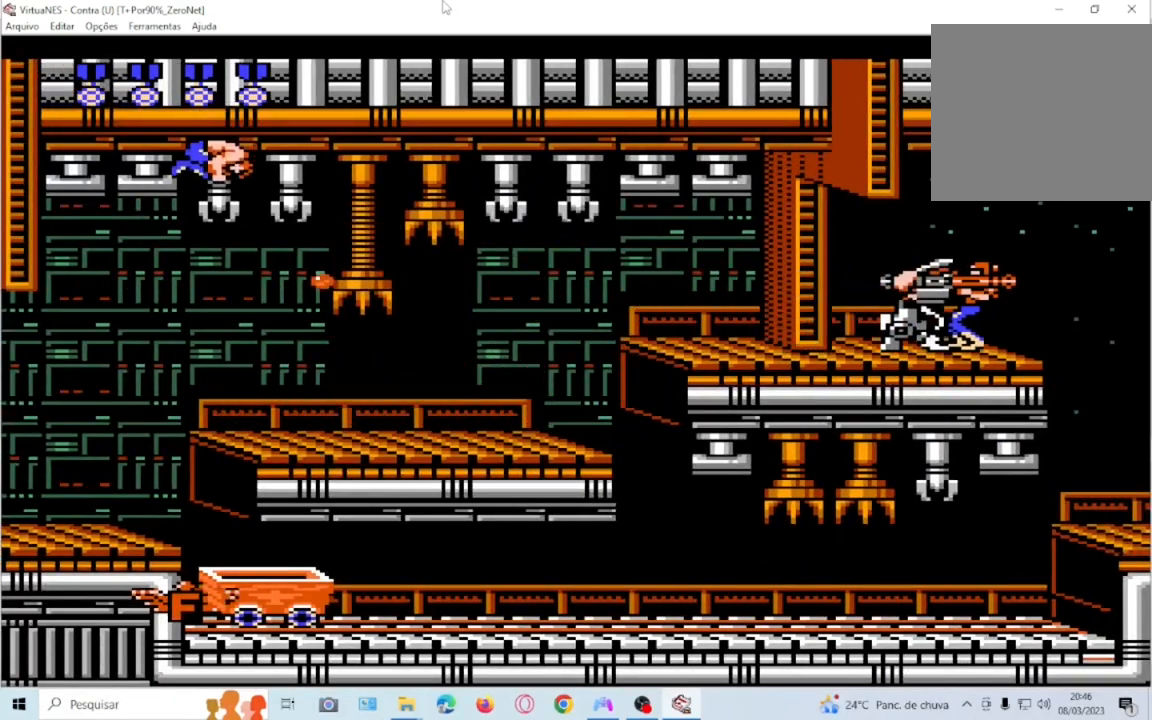
{"buttons": ["DPAD_RIGHT"], "events": [[267, "DPAD_RIGHT", "down"]]}
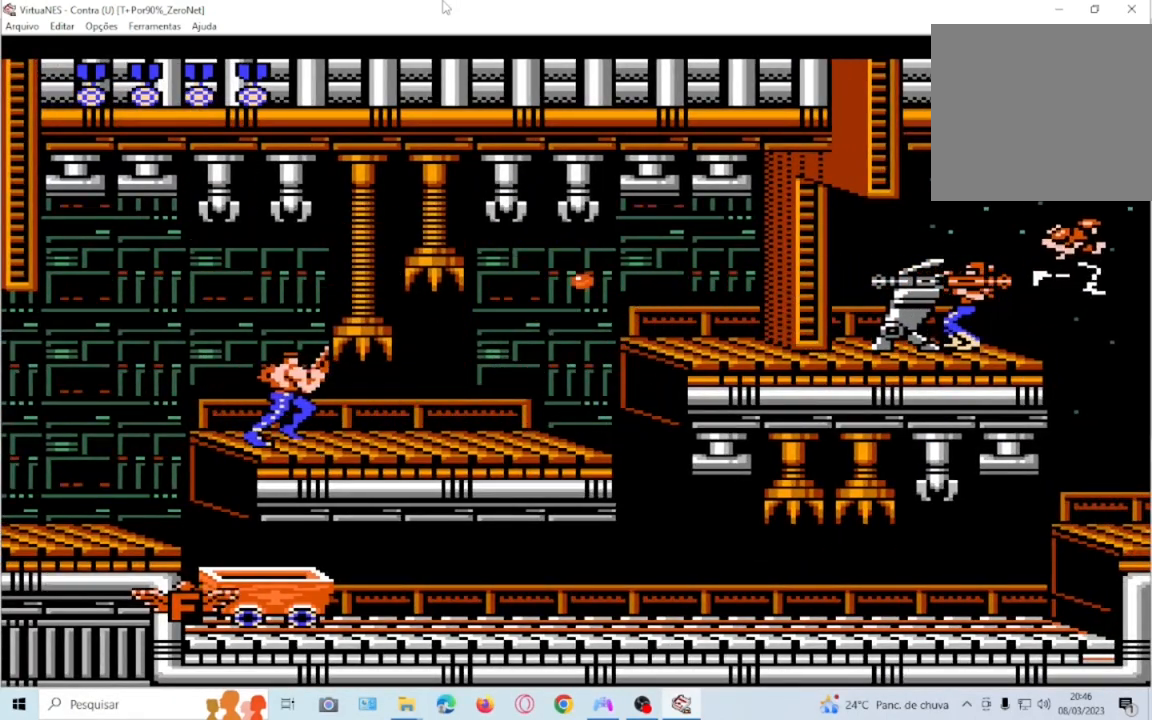
{"buttons": ["DPAD_RIGHT"], "events": []}